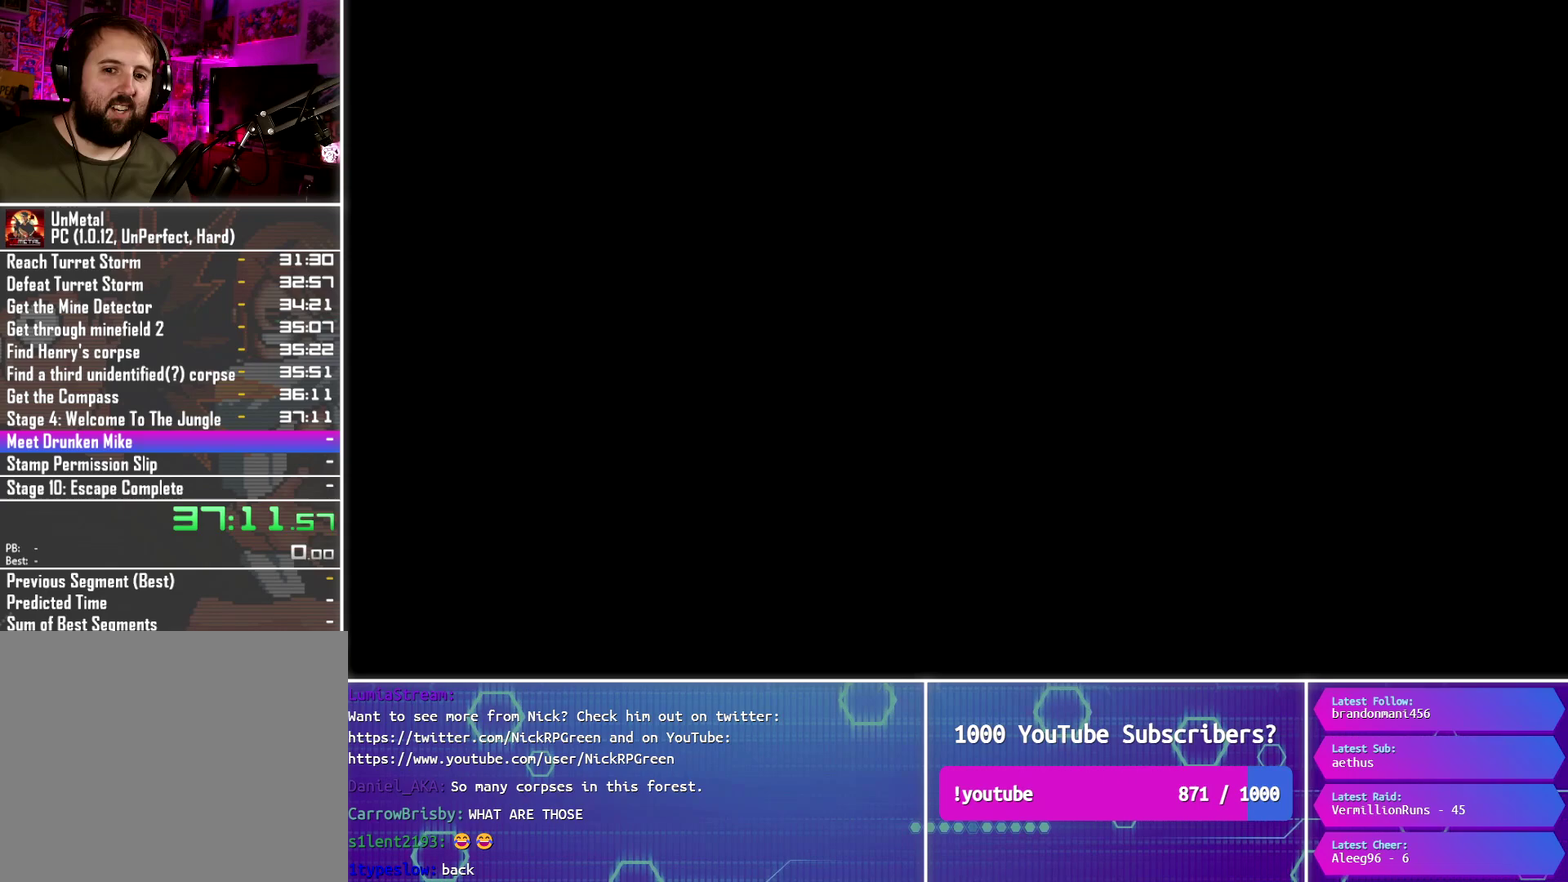
Gameplay with a controller (PlayStation layout); each line is a JSON object with the inputs held at the frame after it. "events" lists button and stick changes between this image and that frame as [ms after this image, input, new state], when the widget could be followed in between. Not read: L3 R3 left_stick right_stick.
{"buttons": ["CIRCLE"], "events": []}
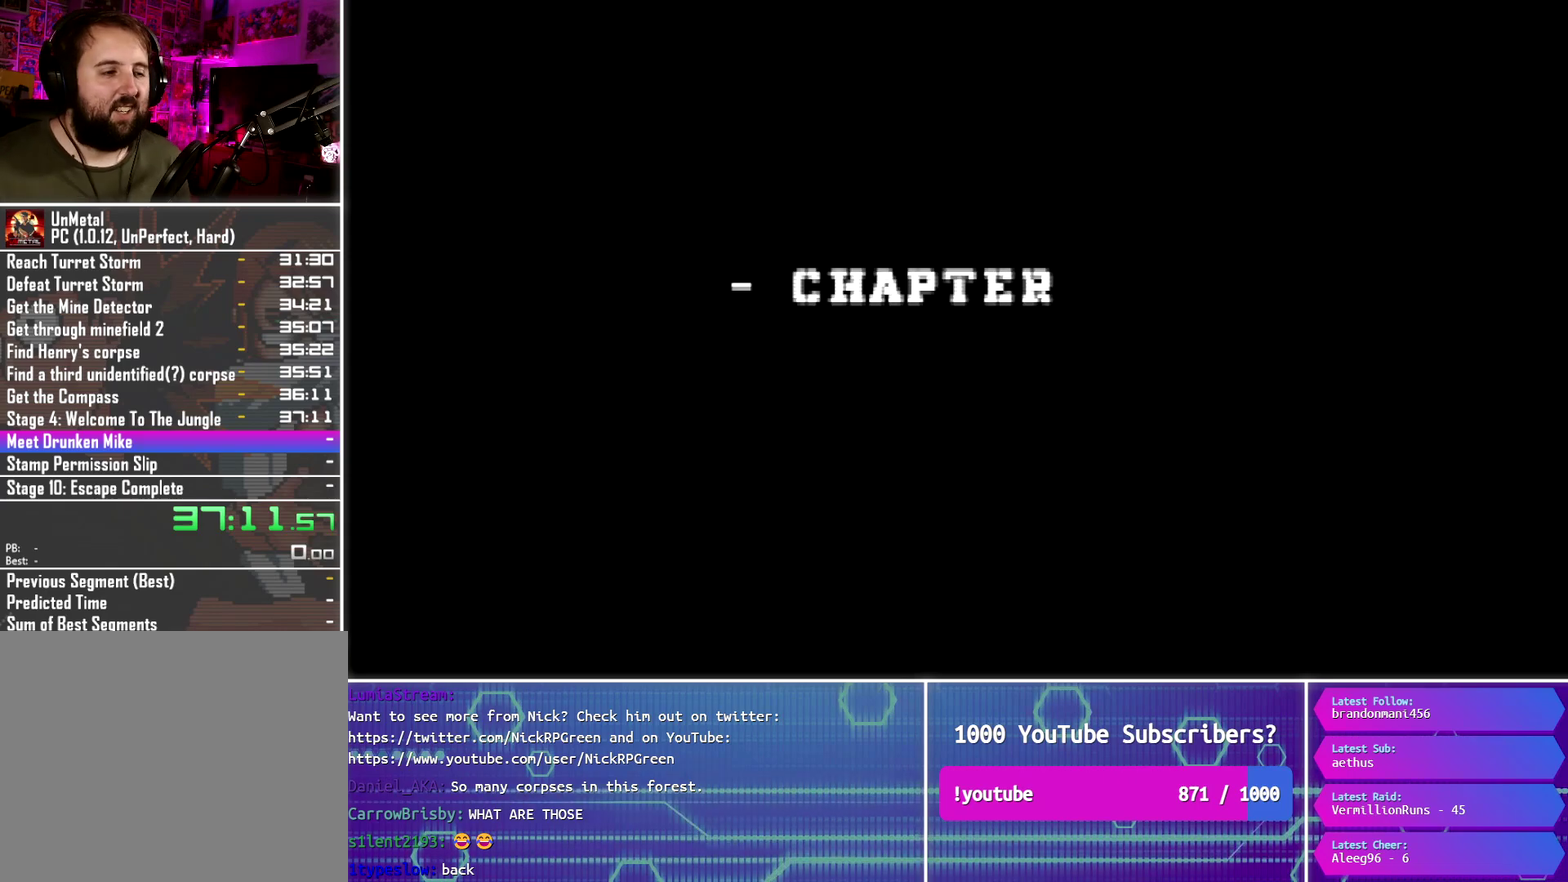
{"buttons": ["CIRCLE"], "events": []}
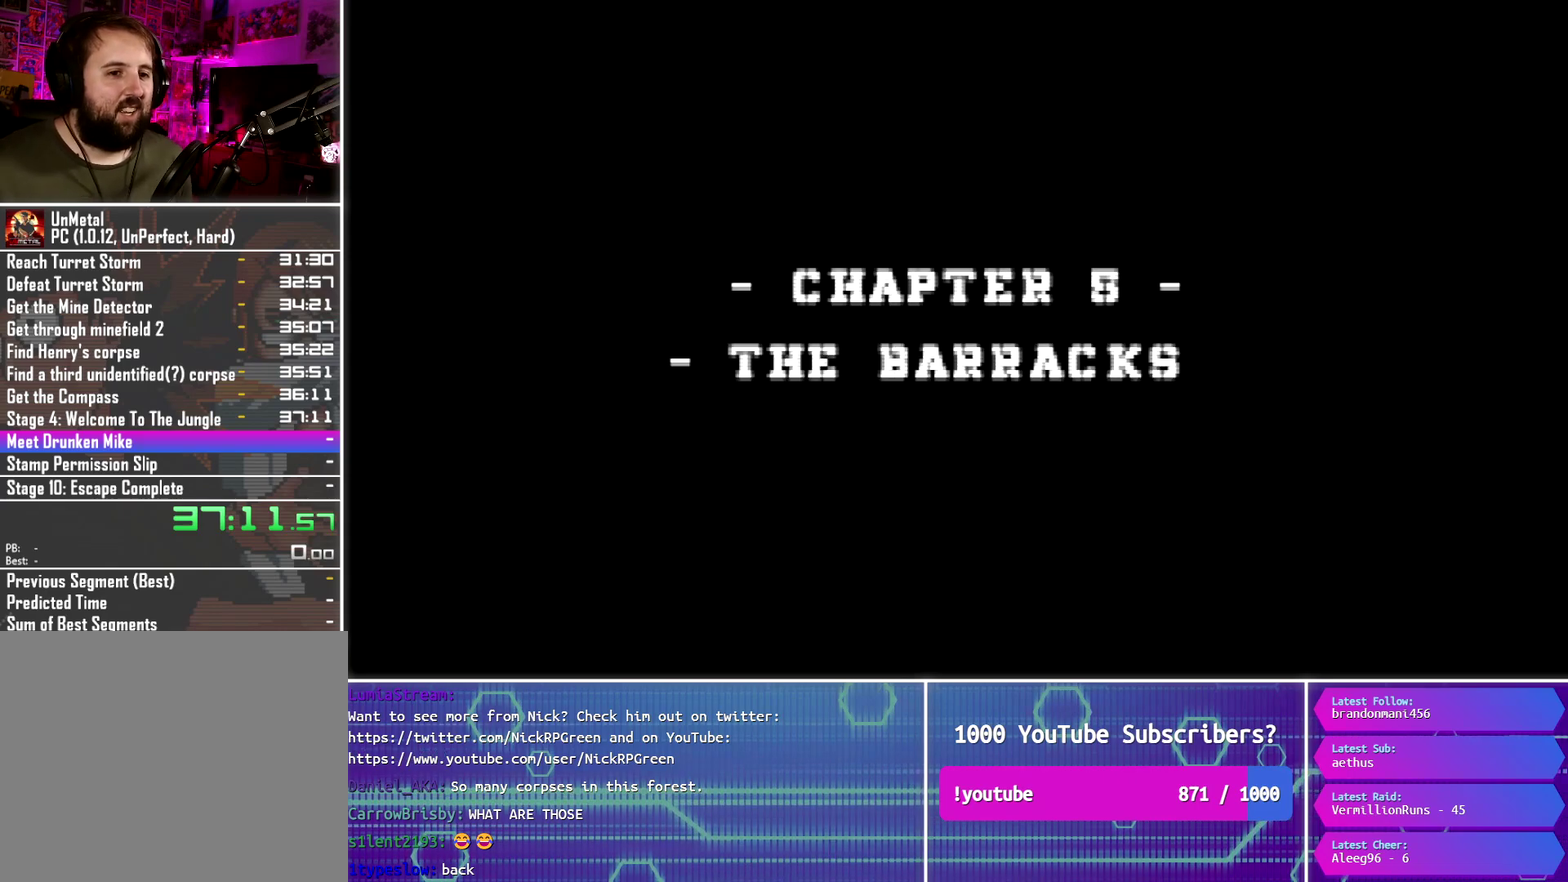
{"buttons": ["CIRCLE"], "events": []}
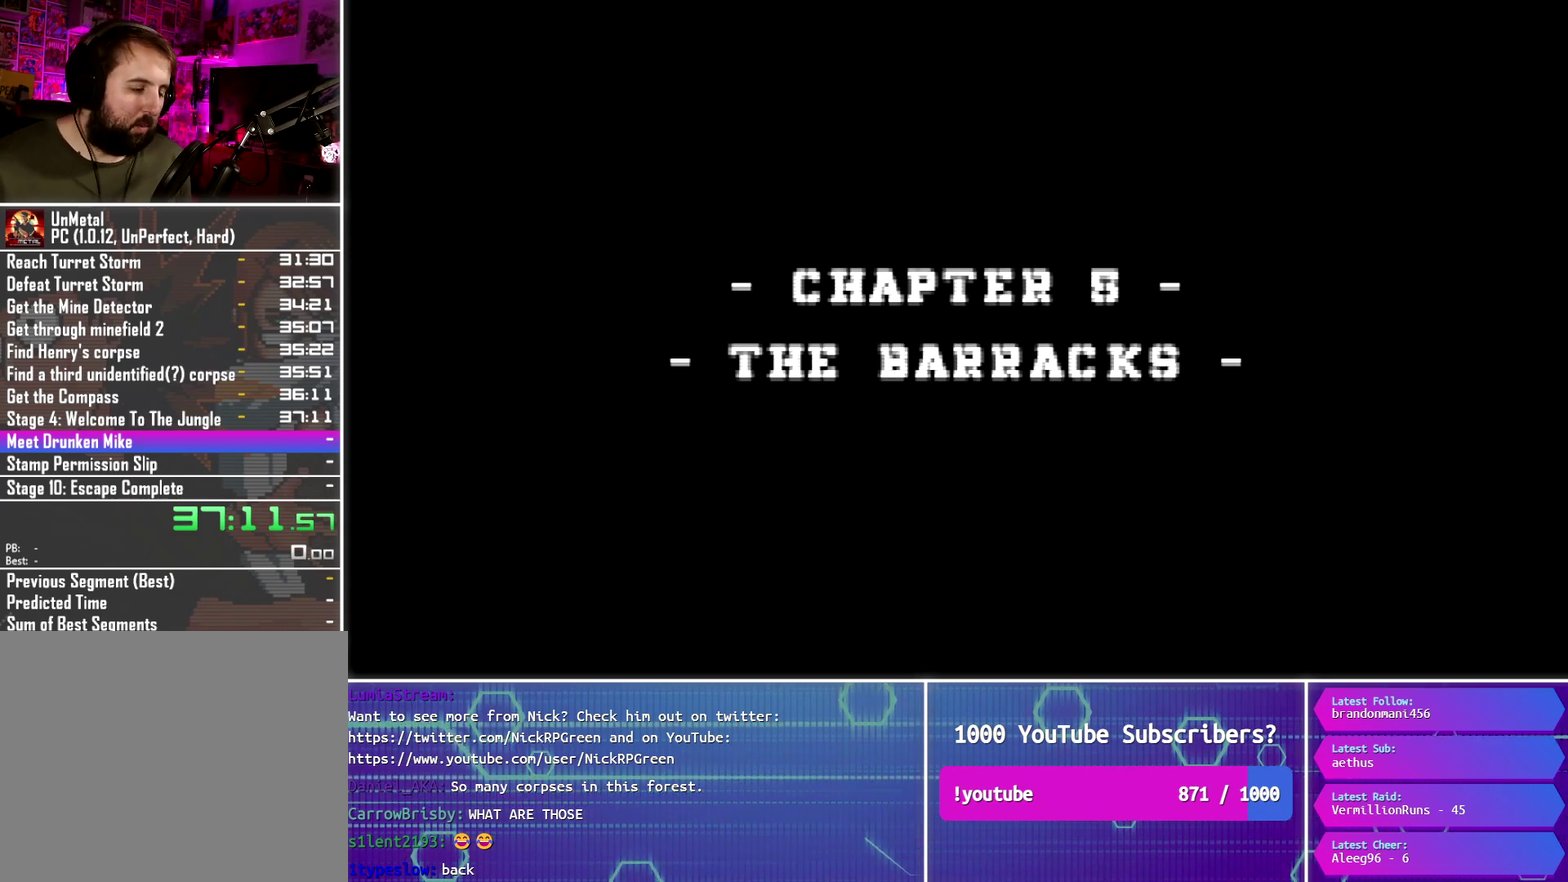
{"buttons": ["CIRCLE"], "events": []}
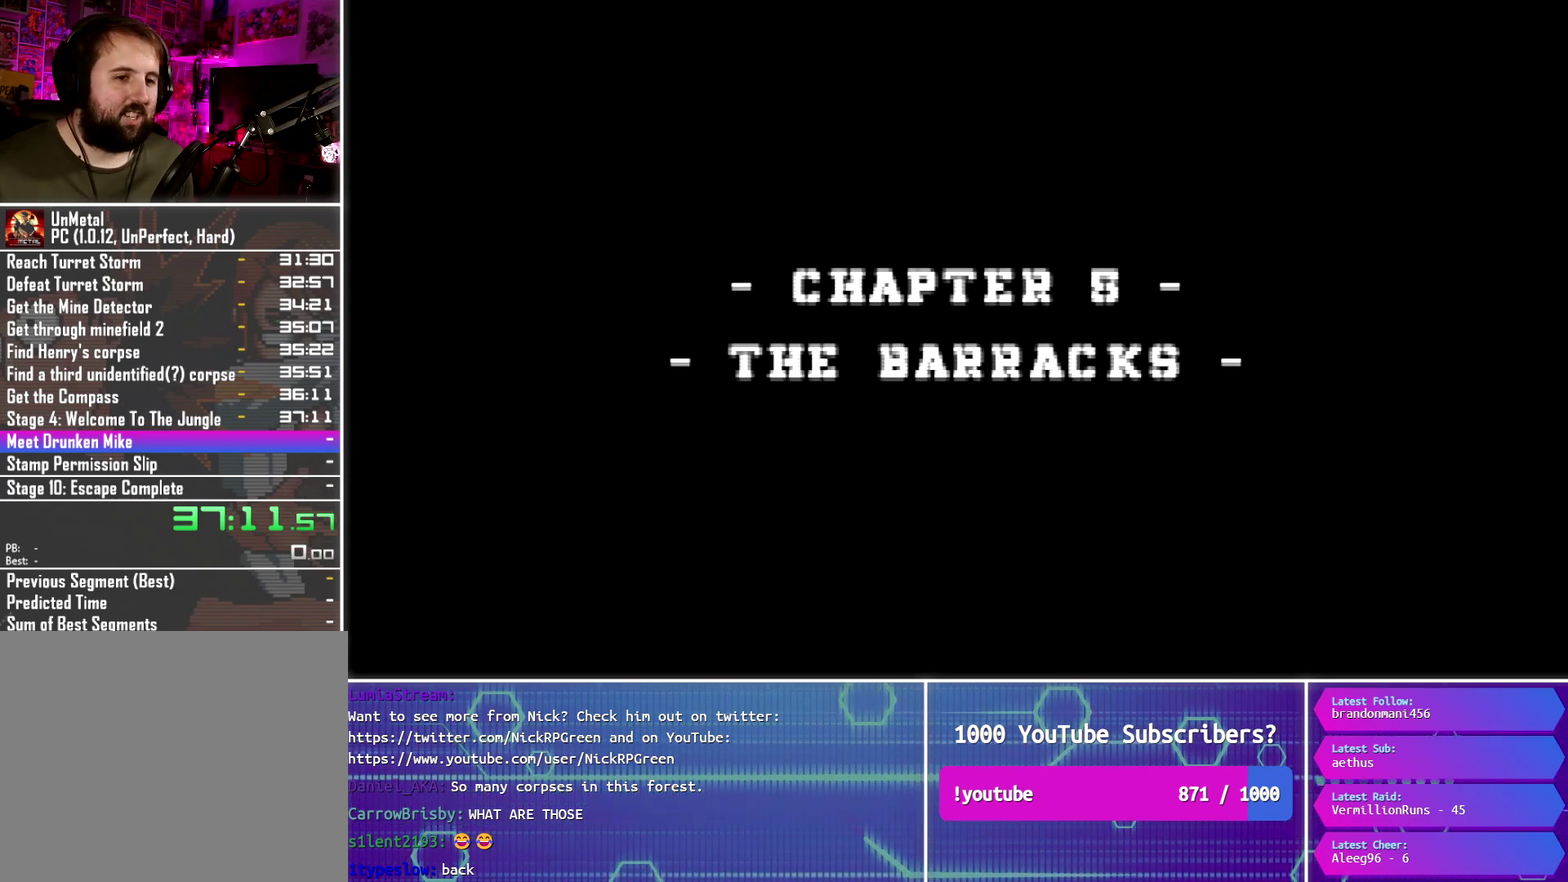
{"buttons": ["CIRCLE", "DPAD_RIGHT"], "events": [[384, "DPAD_RIGHT", "down"]]}
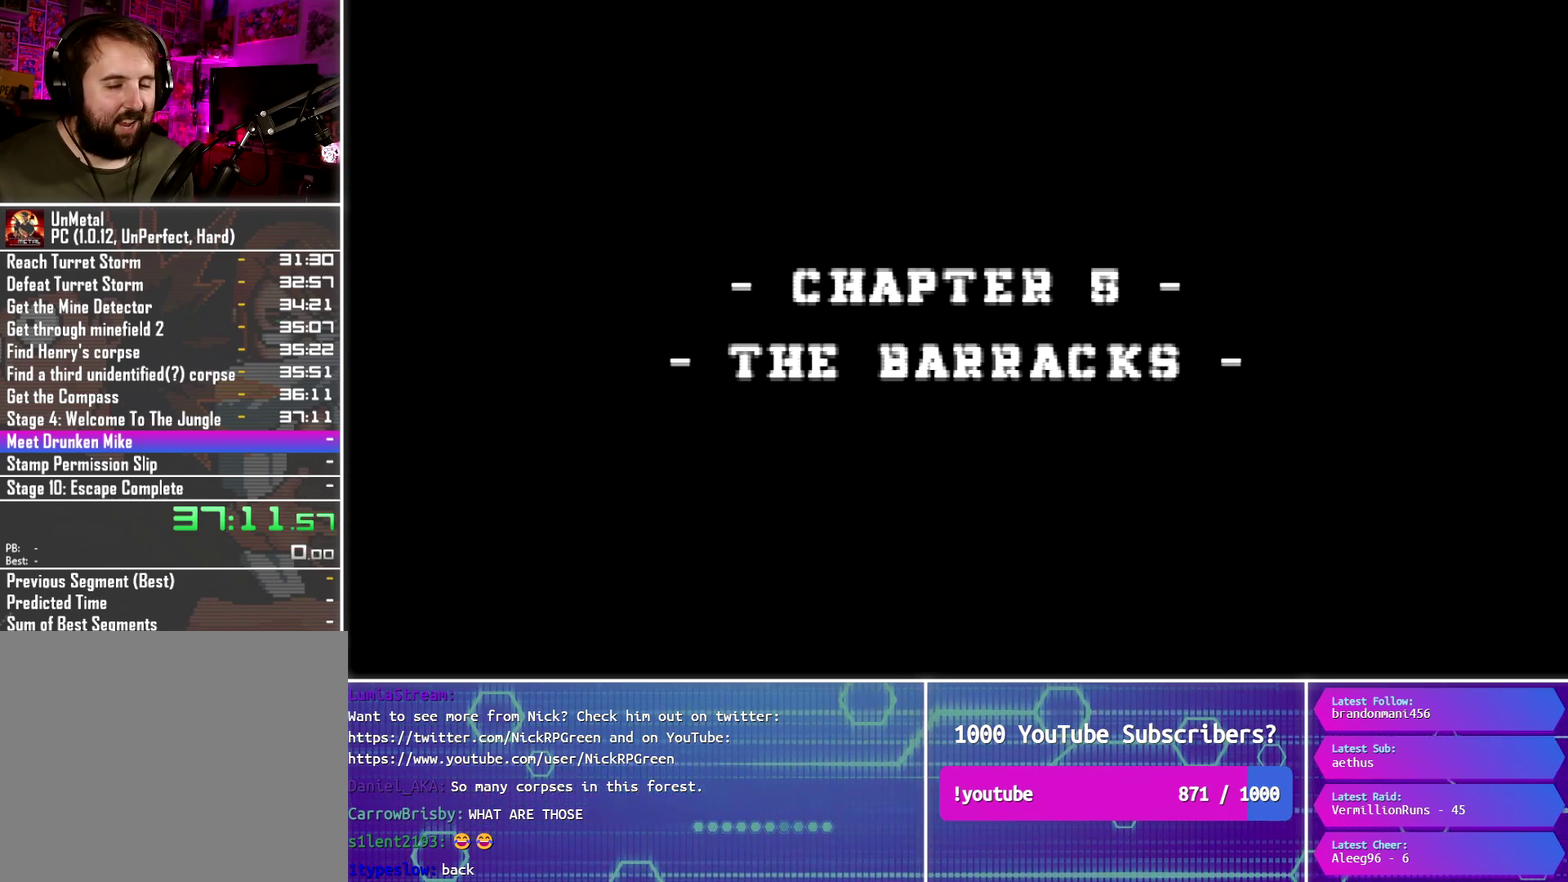
{"buttons": ["CIRCLE", "DPAD_RIGHT"], "events": []}
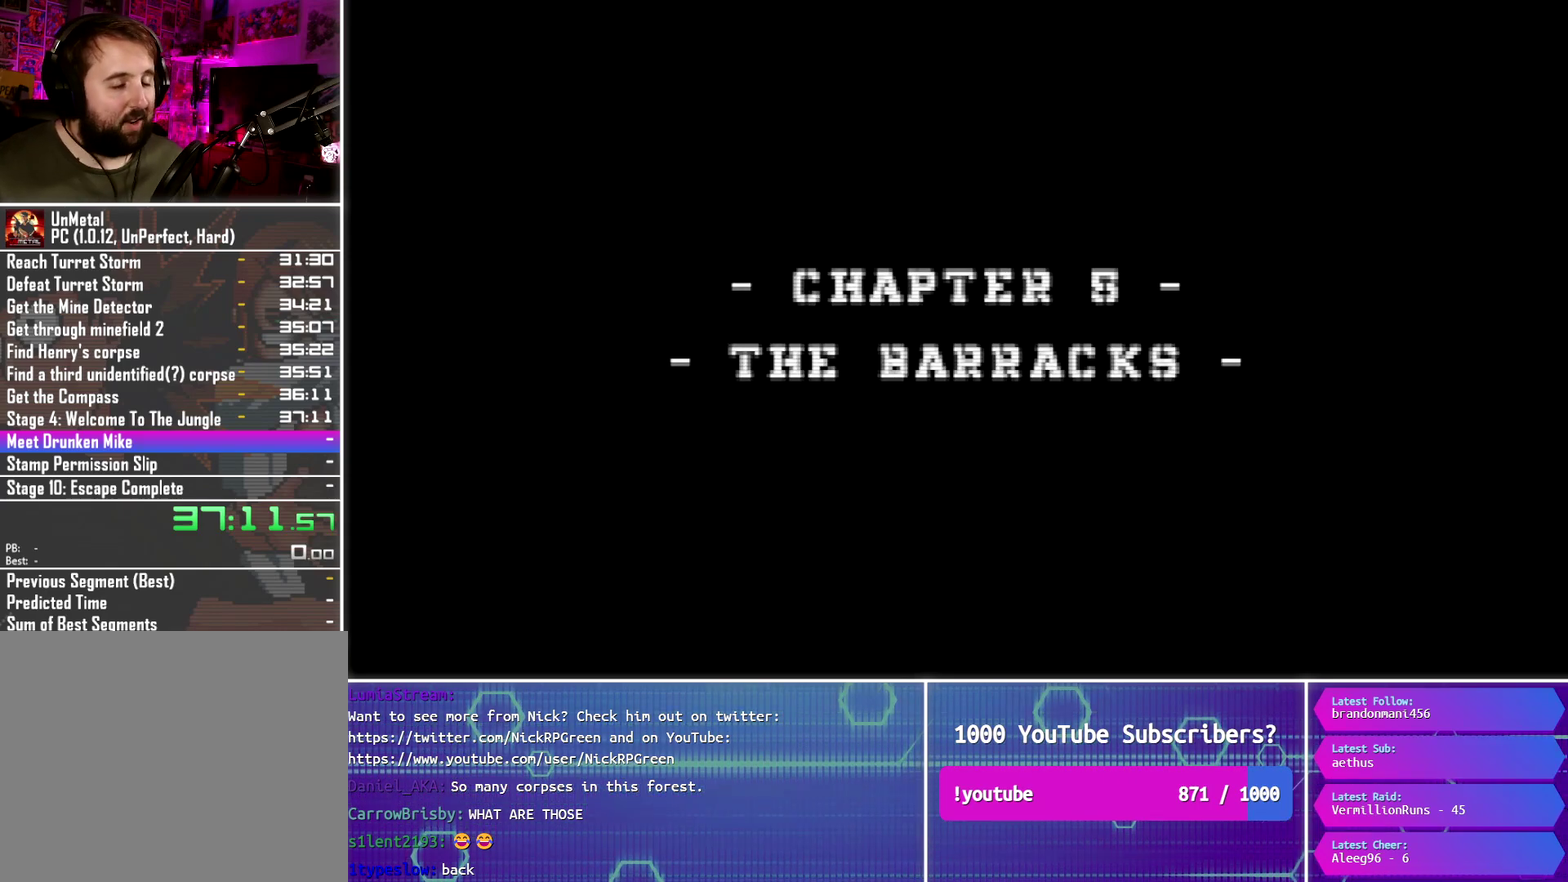
{"buttons": ["CIRCLE", "DPAD_RIGHT"], "events": []}
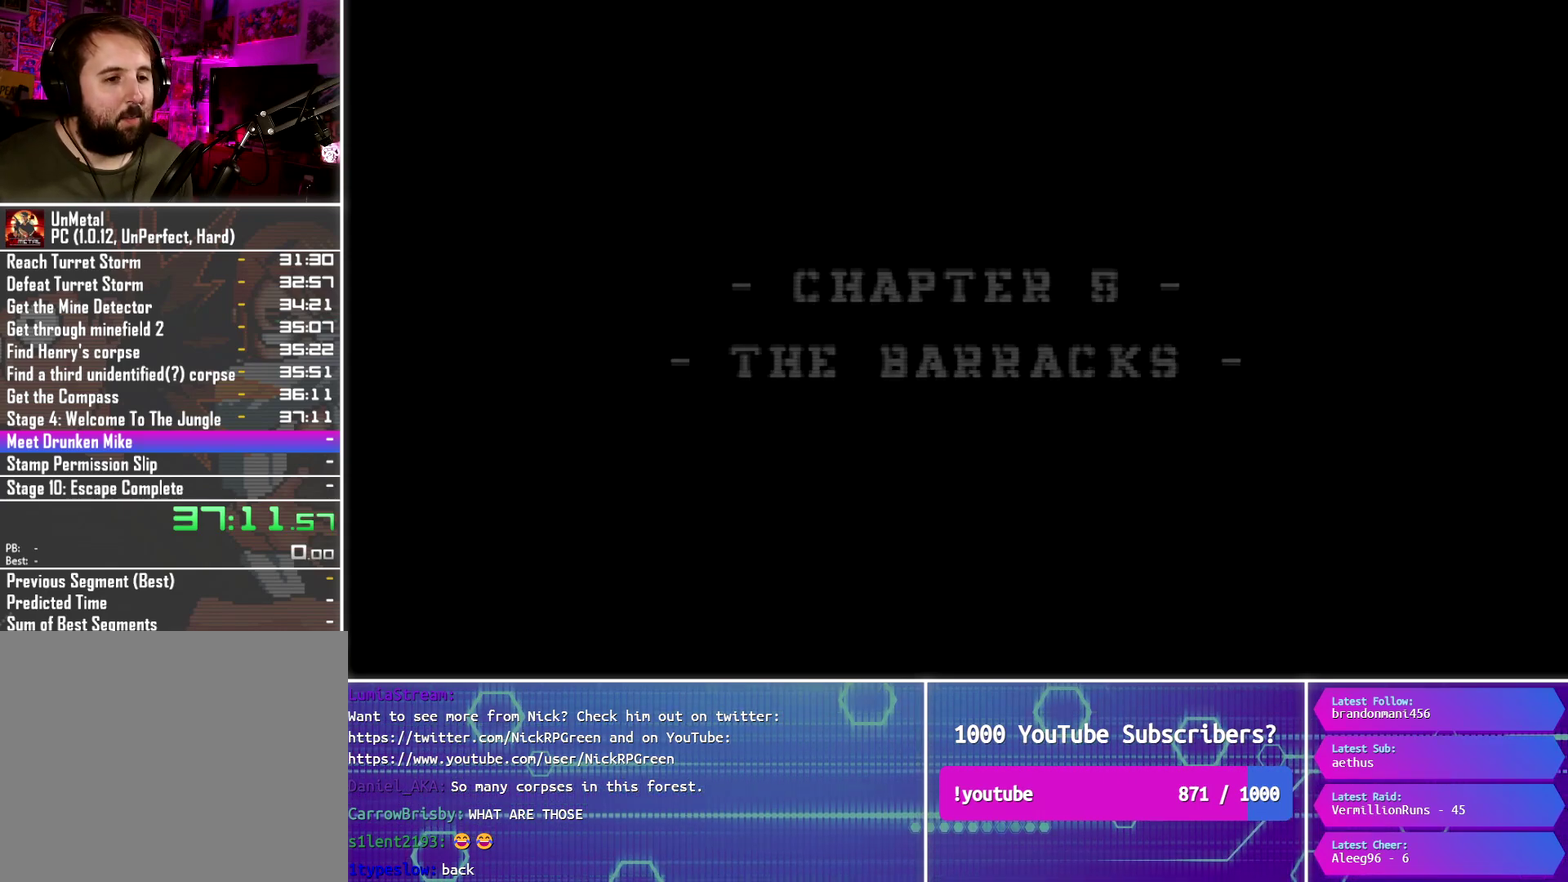
{"buttons": ["CIRCLE", "DPAD_RIGHT"], "events": []}
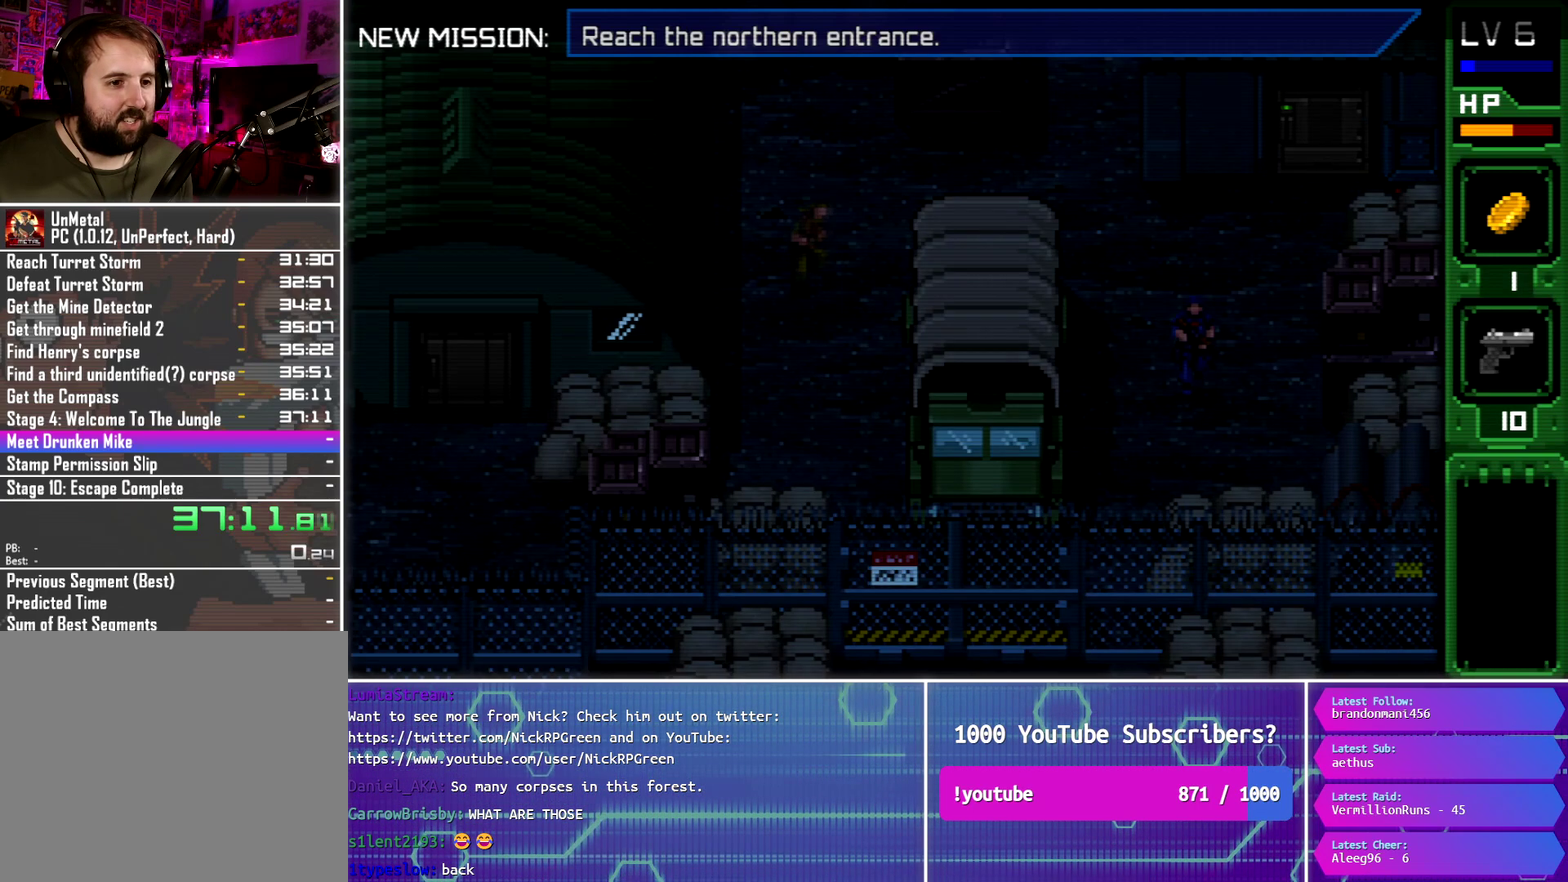
{"buttons": ["CIRCLE", "DPAD_RIGHT"], "events": [[367, "DPAD_UP", "down"], [500, "DPAD_UP", "up"]]}
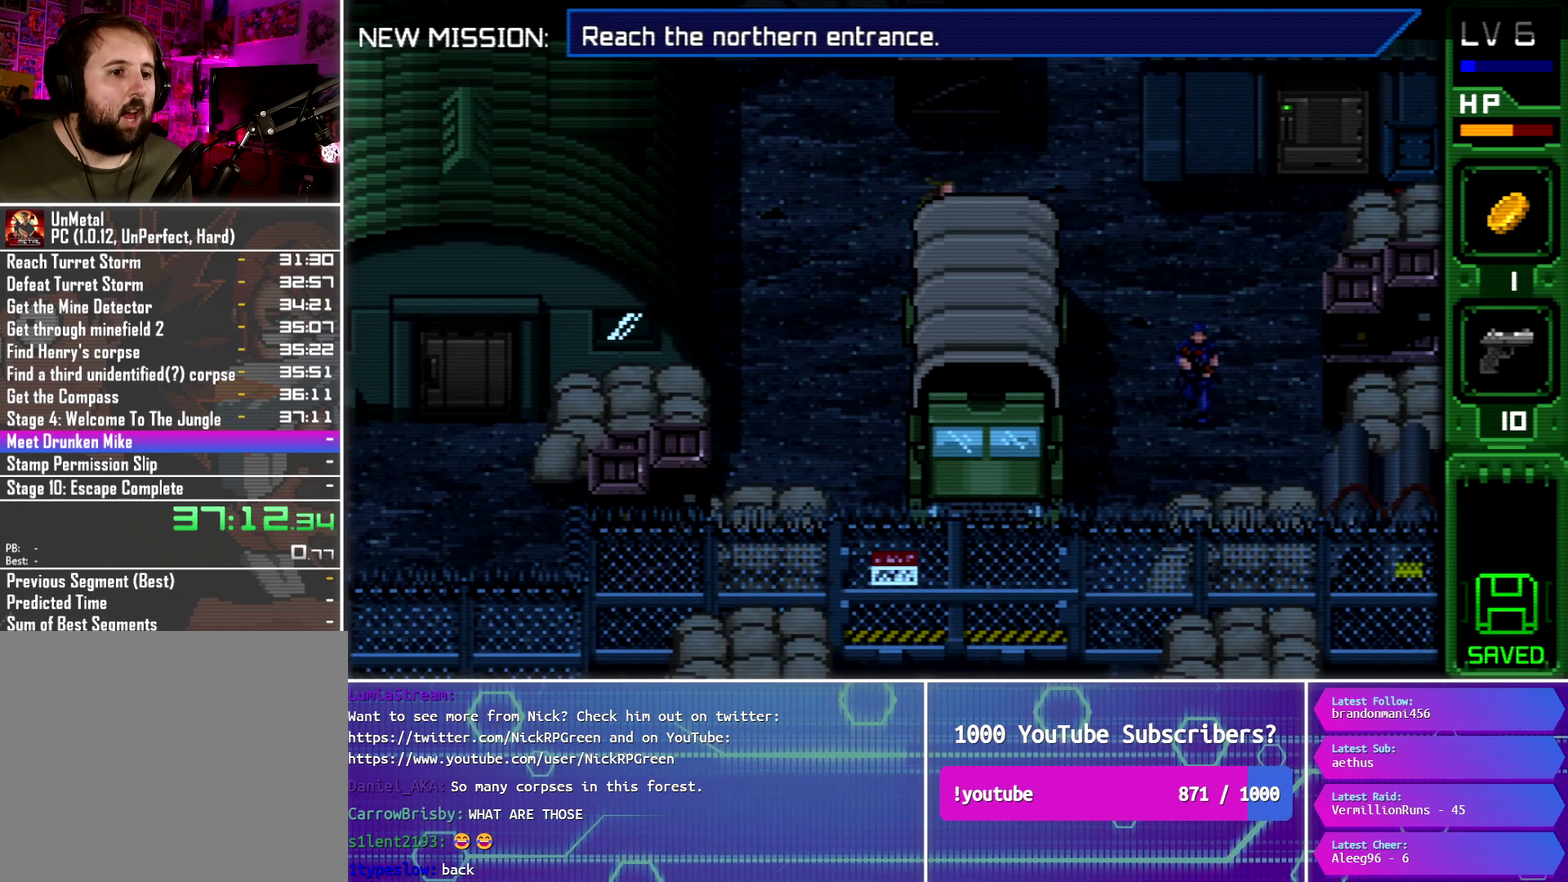
{"buttons": ["CIRCLE", "DPAD_DOWN", "DPAD_RIGHT"], "events": [[484, "DPAD_DOWN", "down"]]}
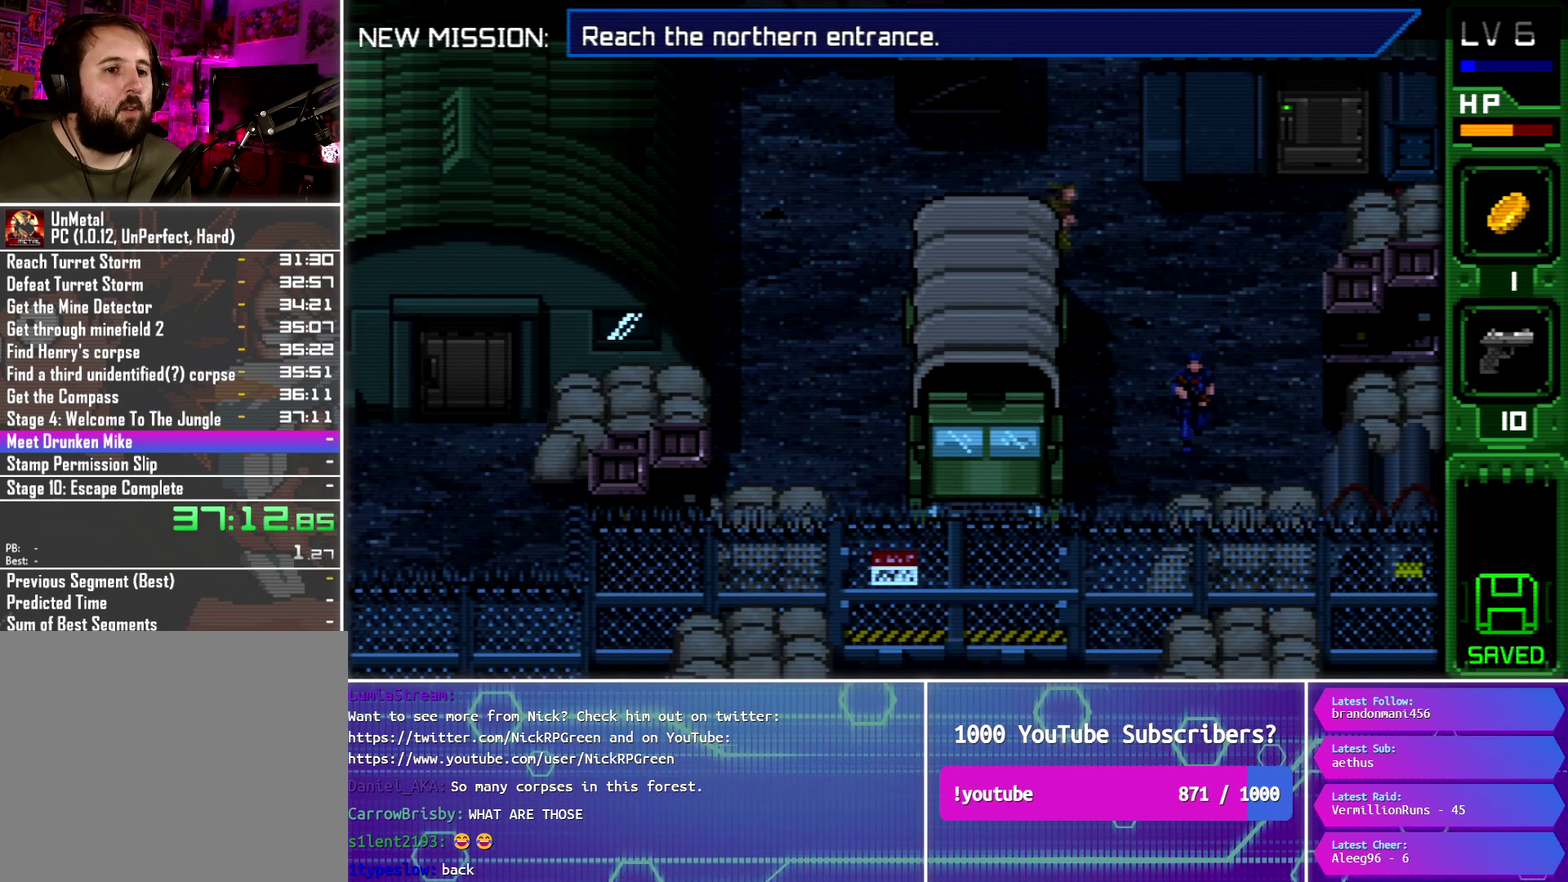
{"buttons": ["DPAD_DOWN", "DPAD_RIGHT"], "events": [[50, "CIRCLE", "up"]]}
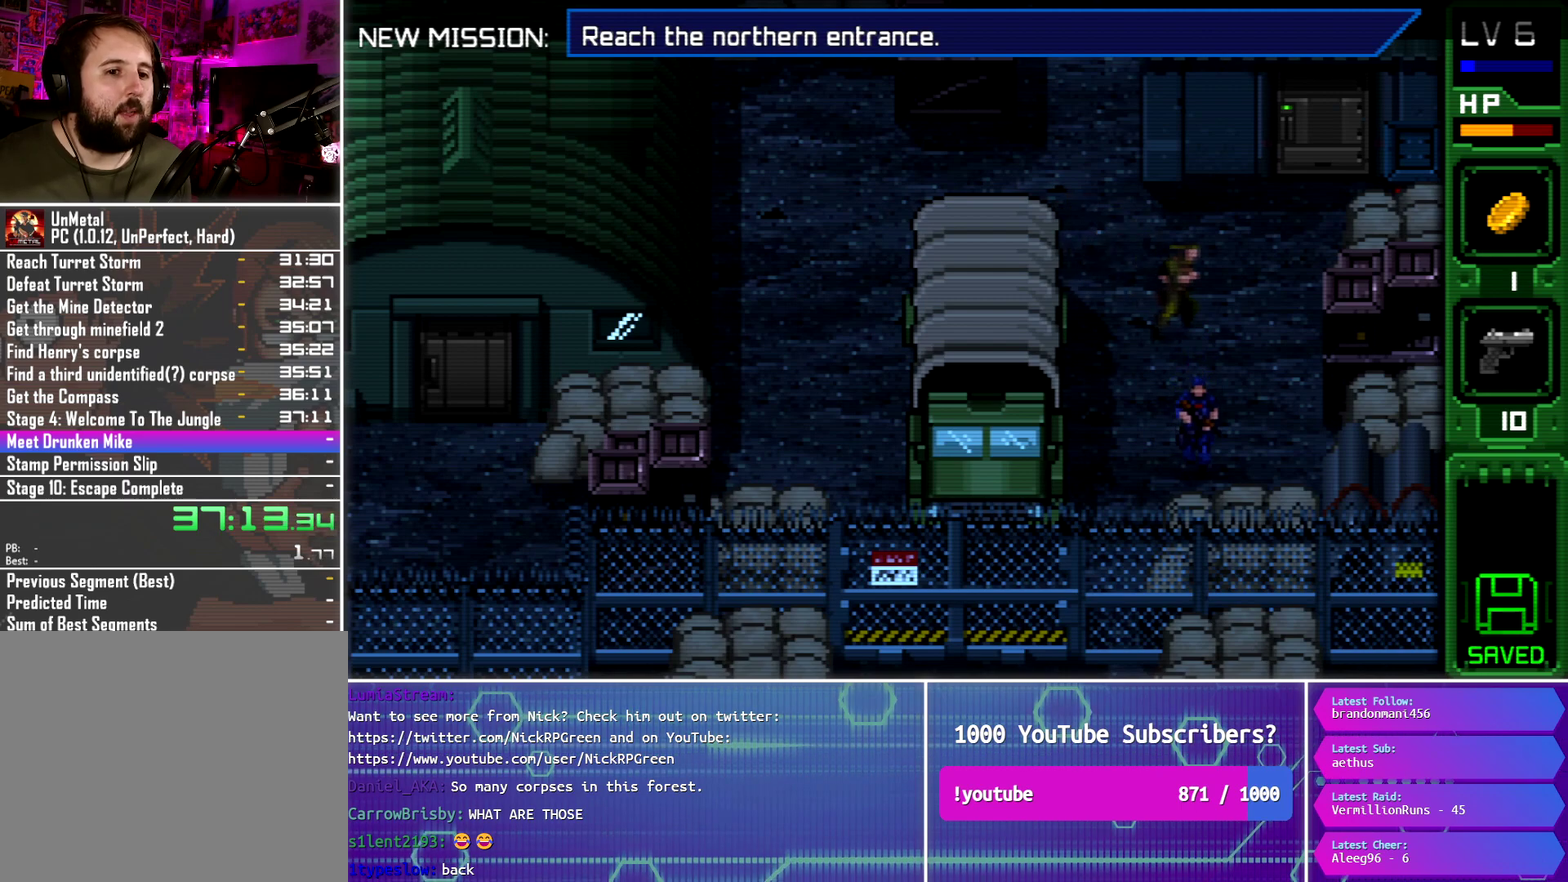
{"buttons": ["DPAD_DOWN"], "events": [[100, "DPAD_RIGHT", "up"]]}
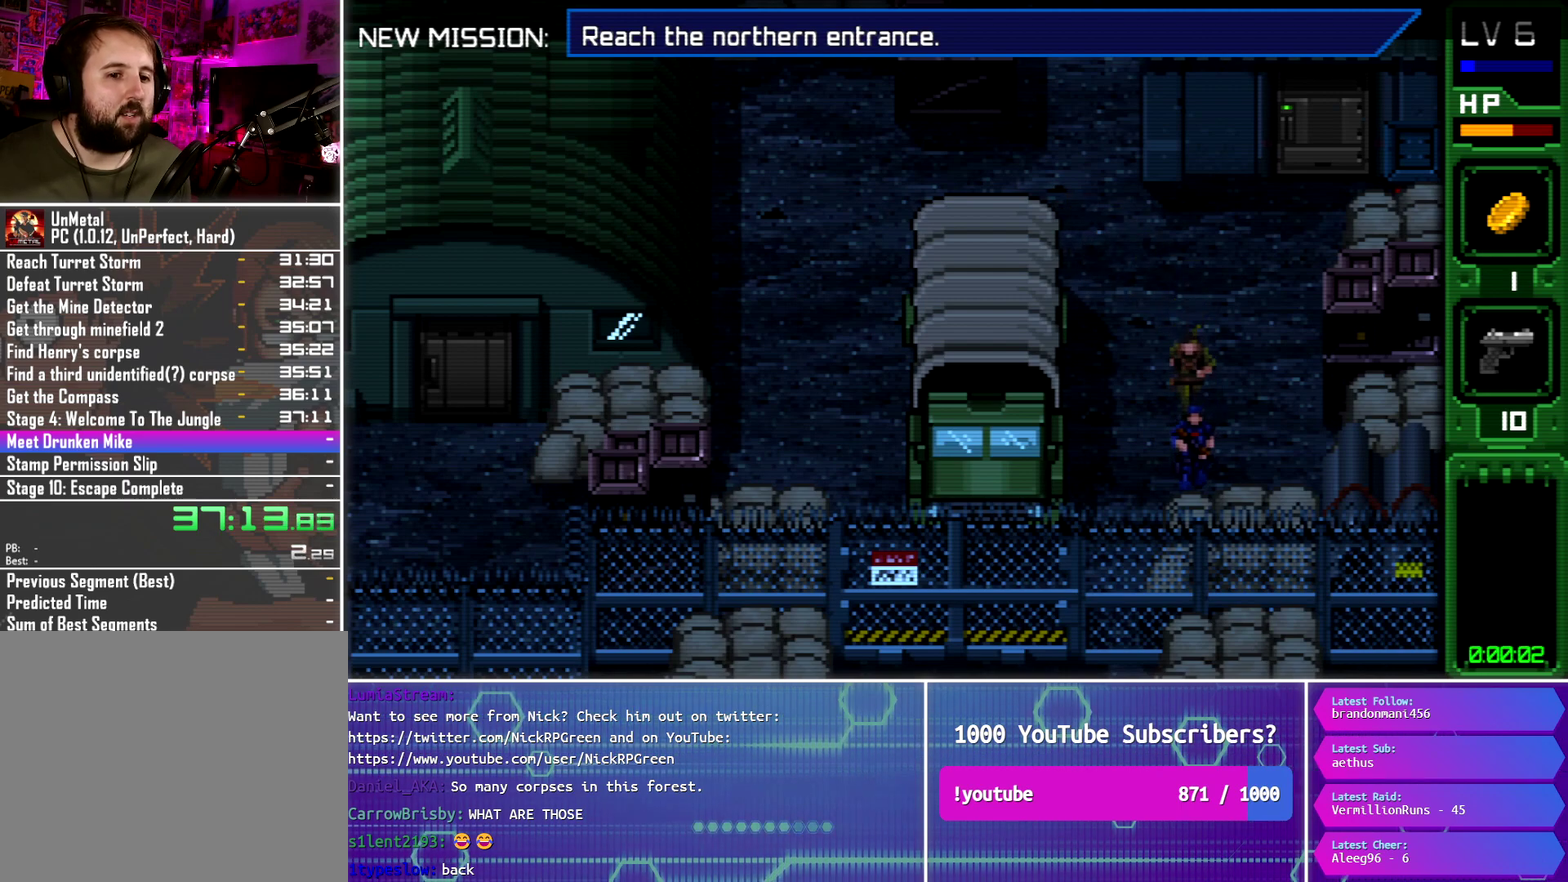
{"buttons": ["CIRCLE", "DPAD_DOWN"], "events": [[100, "CIRCLE", "down"], [267, "CIRCLE", "up"], [467, "CIRCLE", "down"]]}
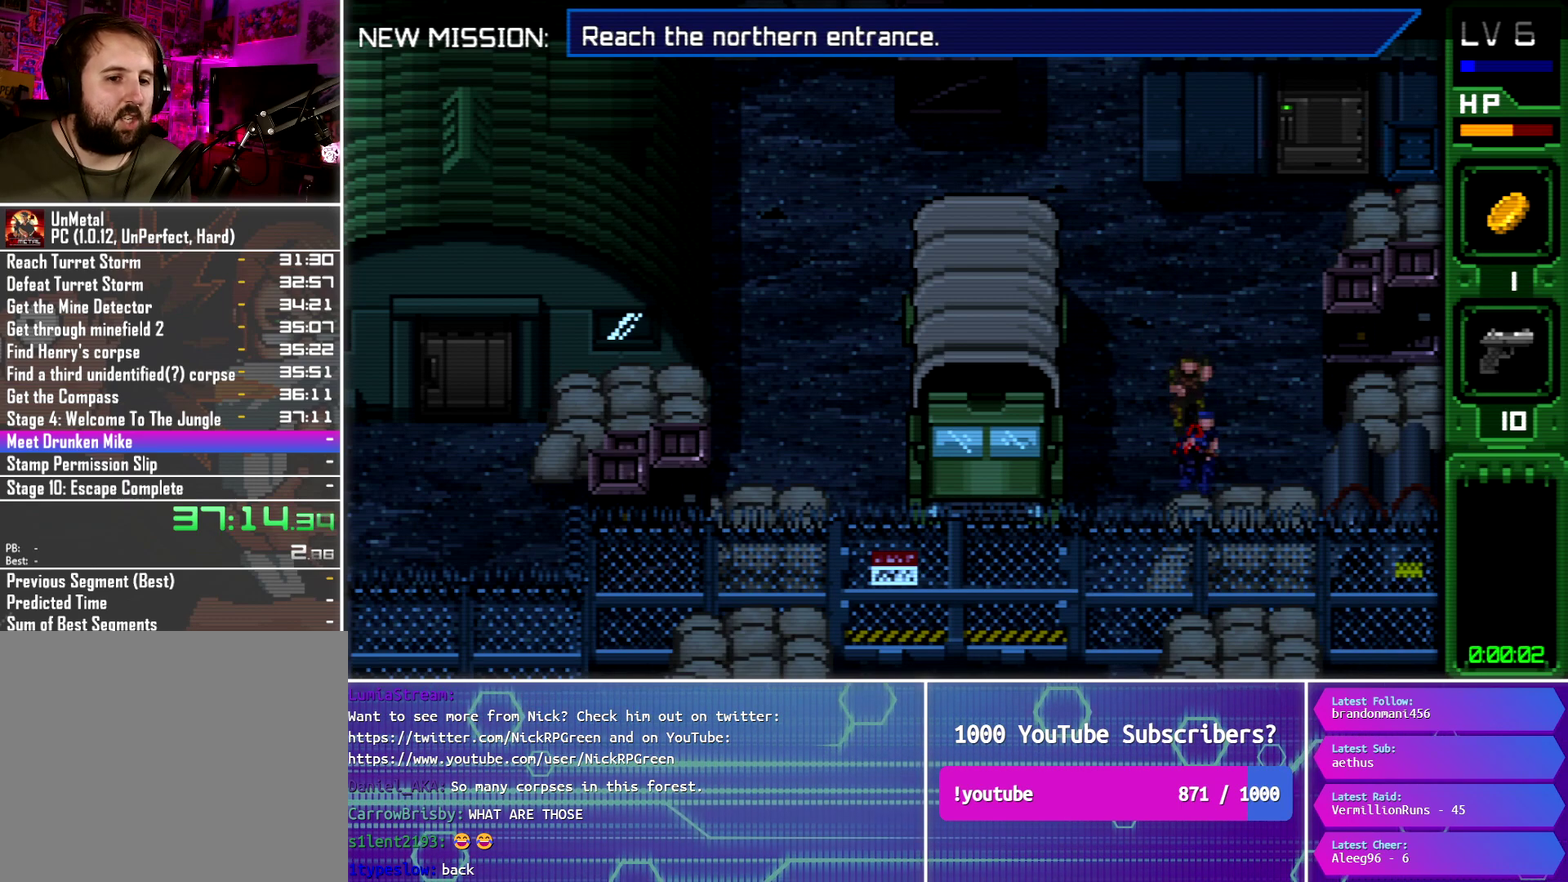
{"buttons": ["CIRCLE", "DPAD_UP"], "events": [[234, "CIRCLE", "up"], [251, "DPAD_DOWN", "up"], [351, "CIRCLE", "down"], [484, "DPAD_UP", "down"]]}
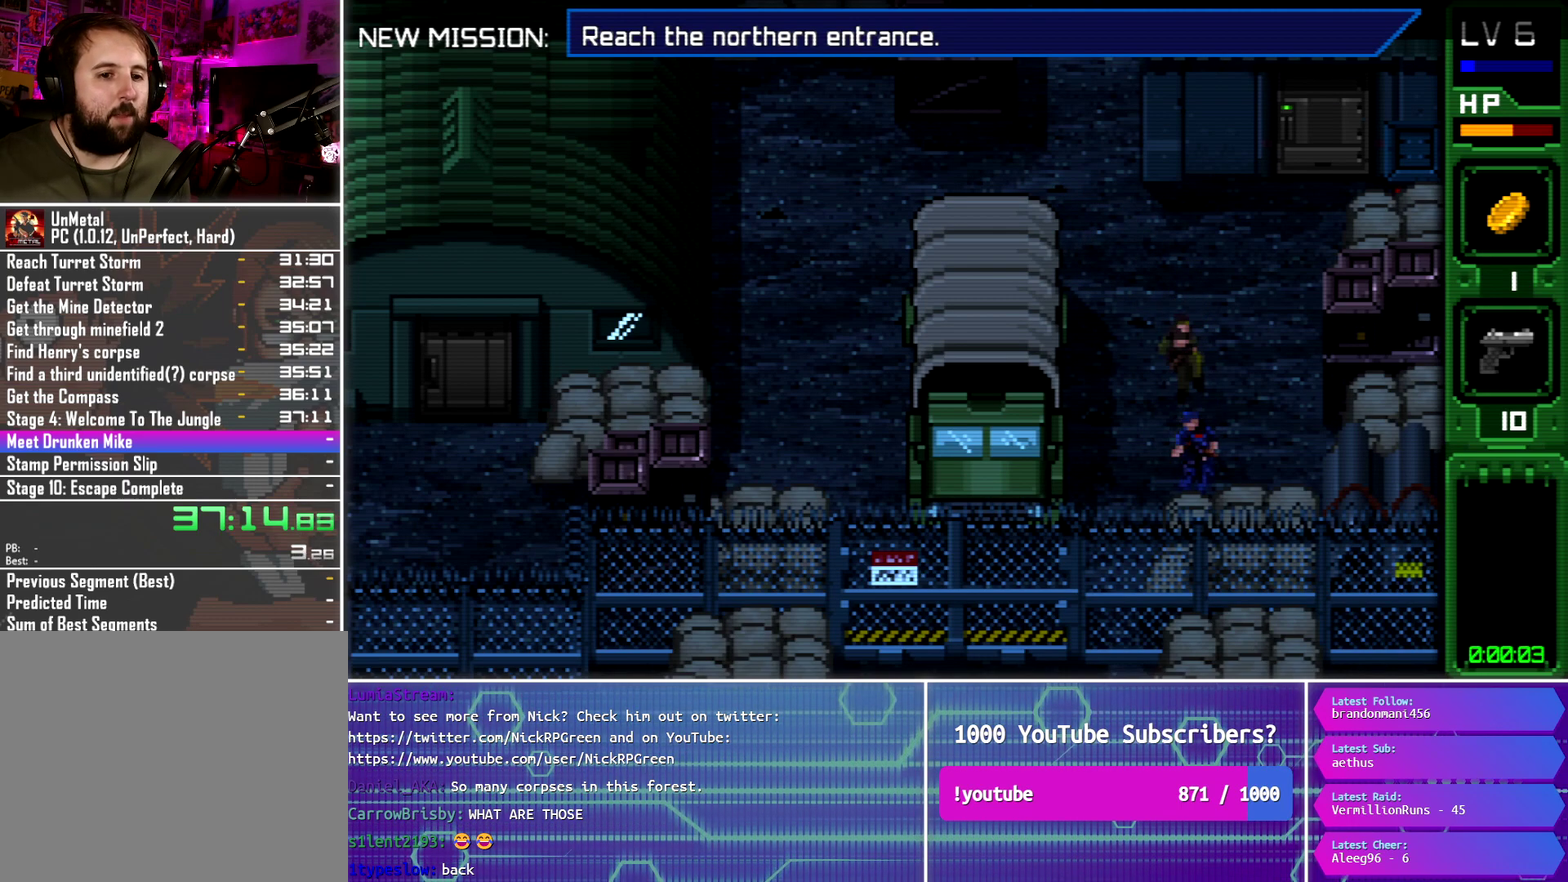
{"buttons": ["DPAD_UP", "DPAD_LEFT"], "events": [[167, "CIRCLE", "up"], [434, "DPAD_LEFT", "down"]]}
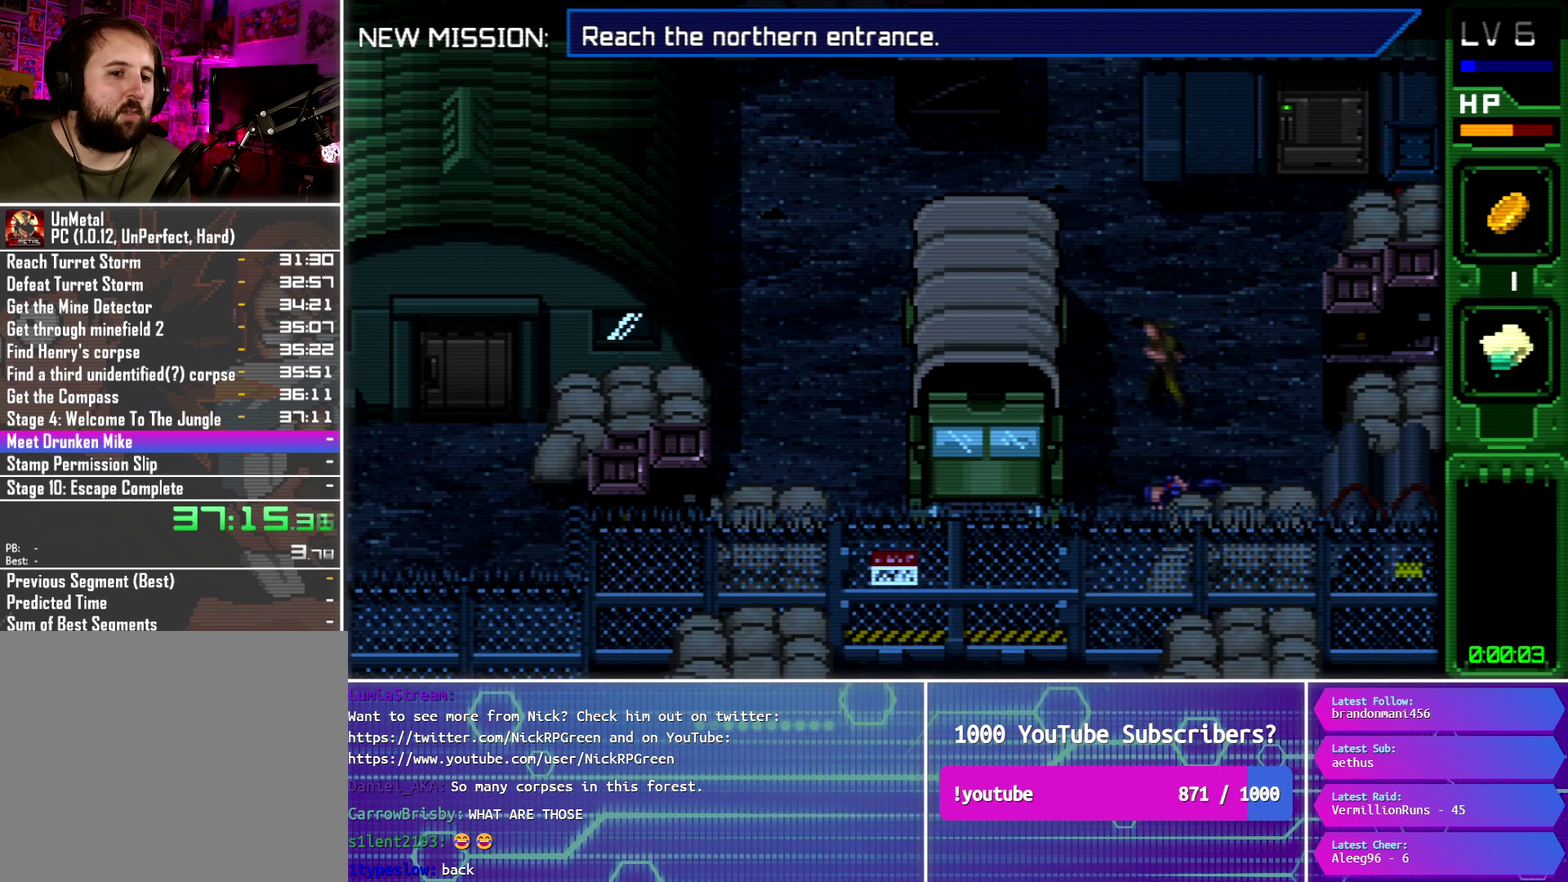
{"buttons": ["DPAD_UP", "DPAD_LEFT"], "events": [[183, "DPAD_LEFT", "up"], [500, "DPAD_LEFT", "down"]]}
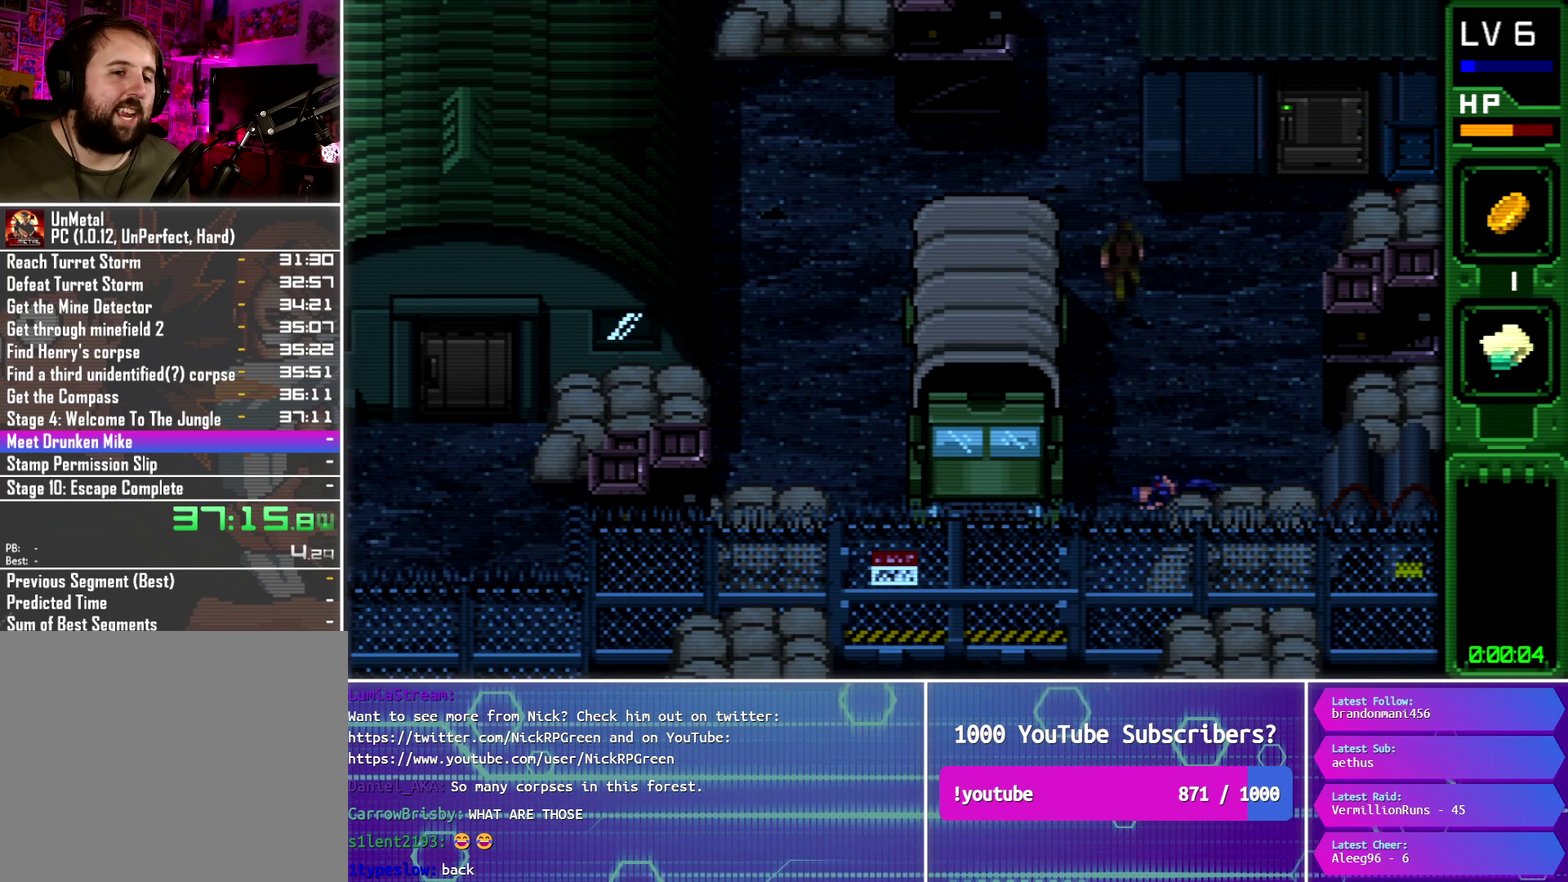
{"buttons": ["DPAD_UP"], "events": [[83, "DPAD_LEFT", "up"]]}
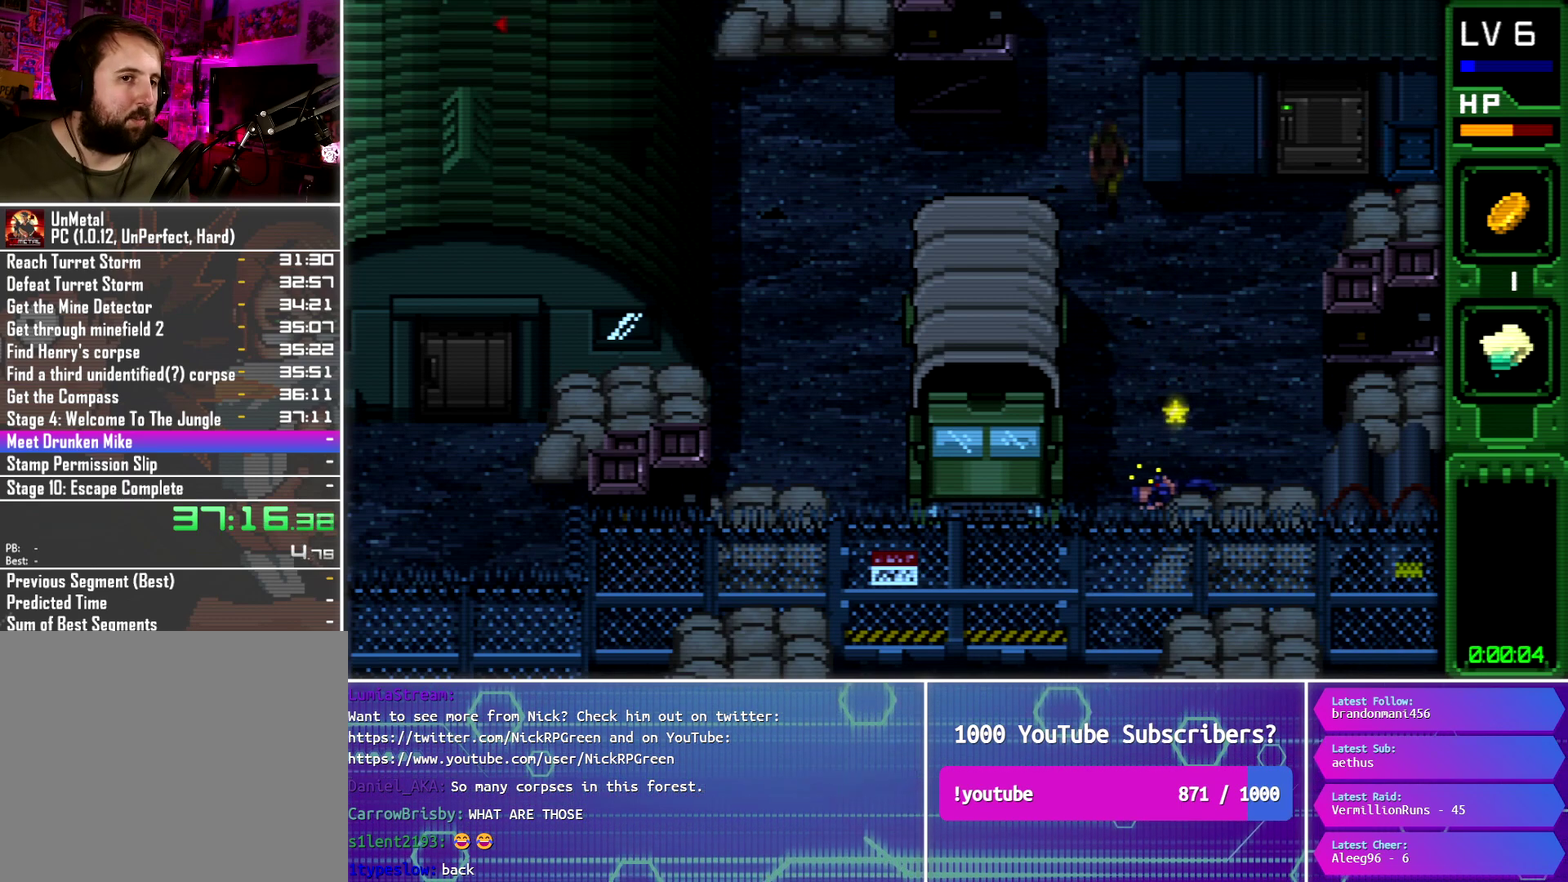
{"buttons": ["CIRCLE", "DPAD_UP"], "events": [[17, "CROSS", "down"], [151, "CROSS", "up"], [184, "CIRCLE", "down"]]}
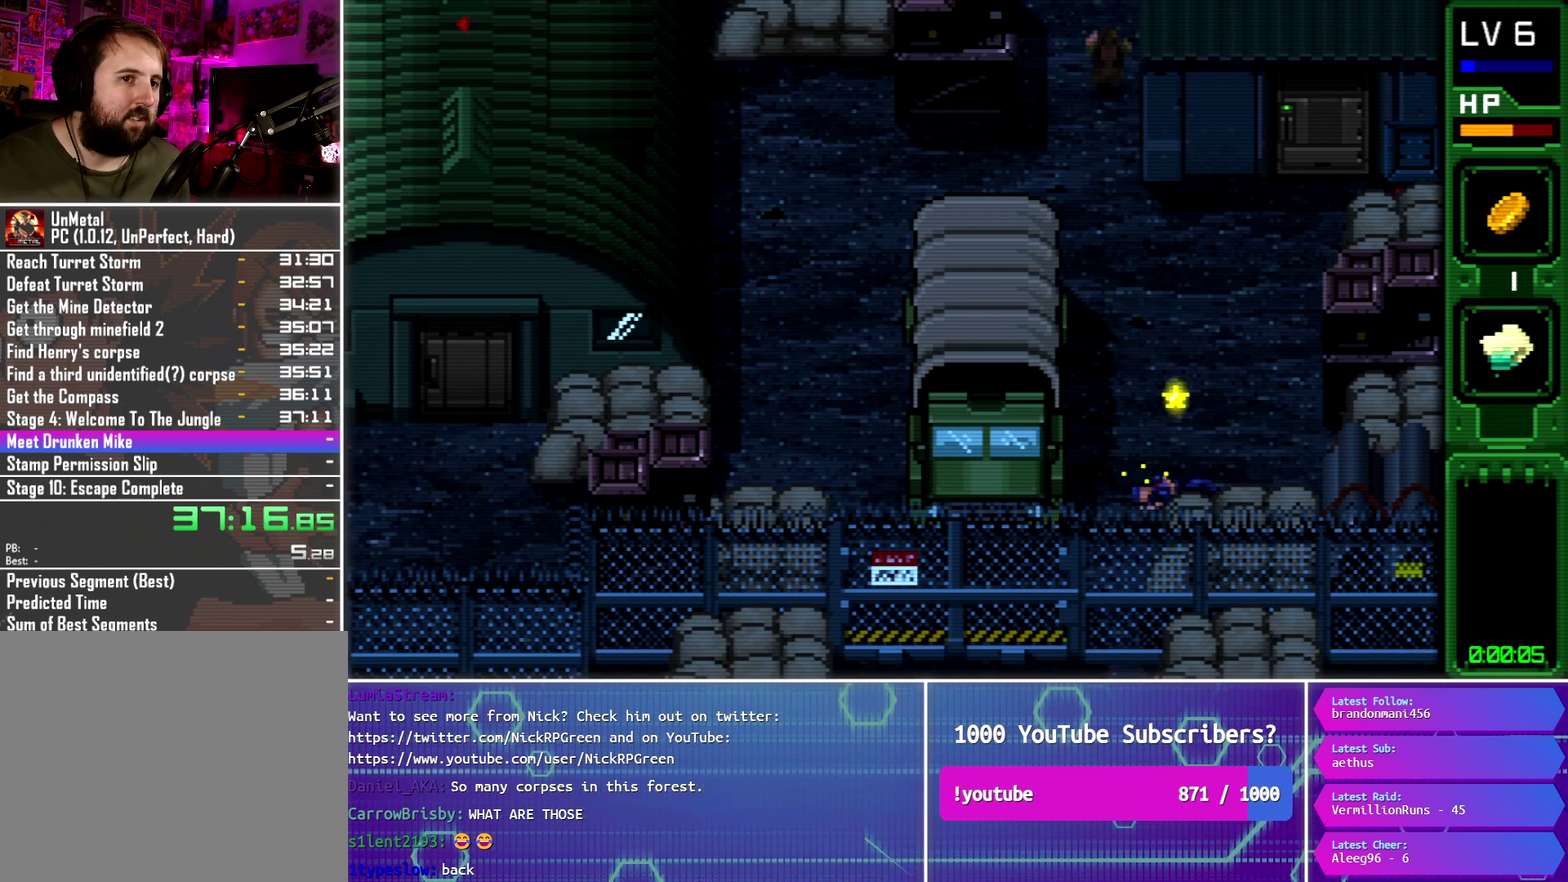
{"buttons": ["CIRCLE", "DPAD_UP", "DPAD_RIGHT"], "events": [[100, "DPAD_RIGHT", "down"], [167, "DPAD_RIGHT", "up"], [450, "DPAD_RIGHT", "down"]]}
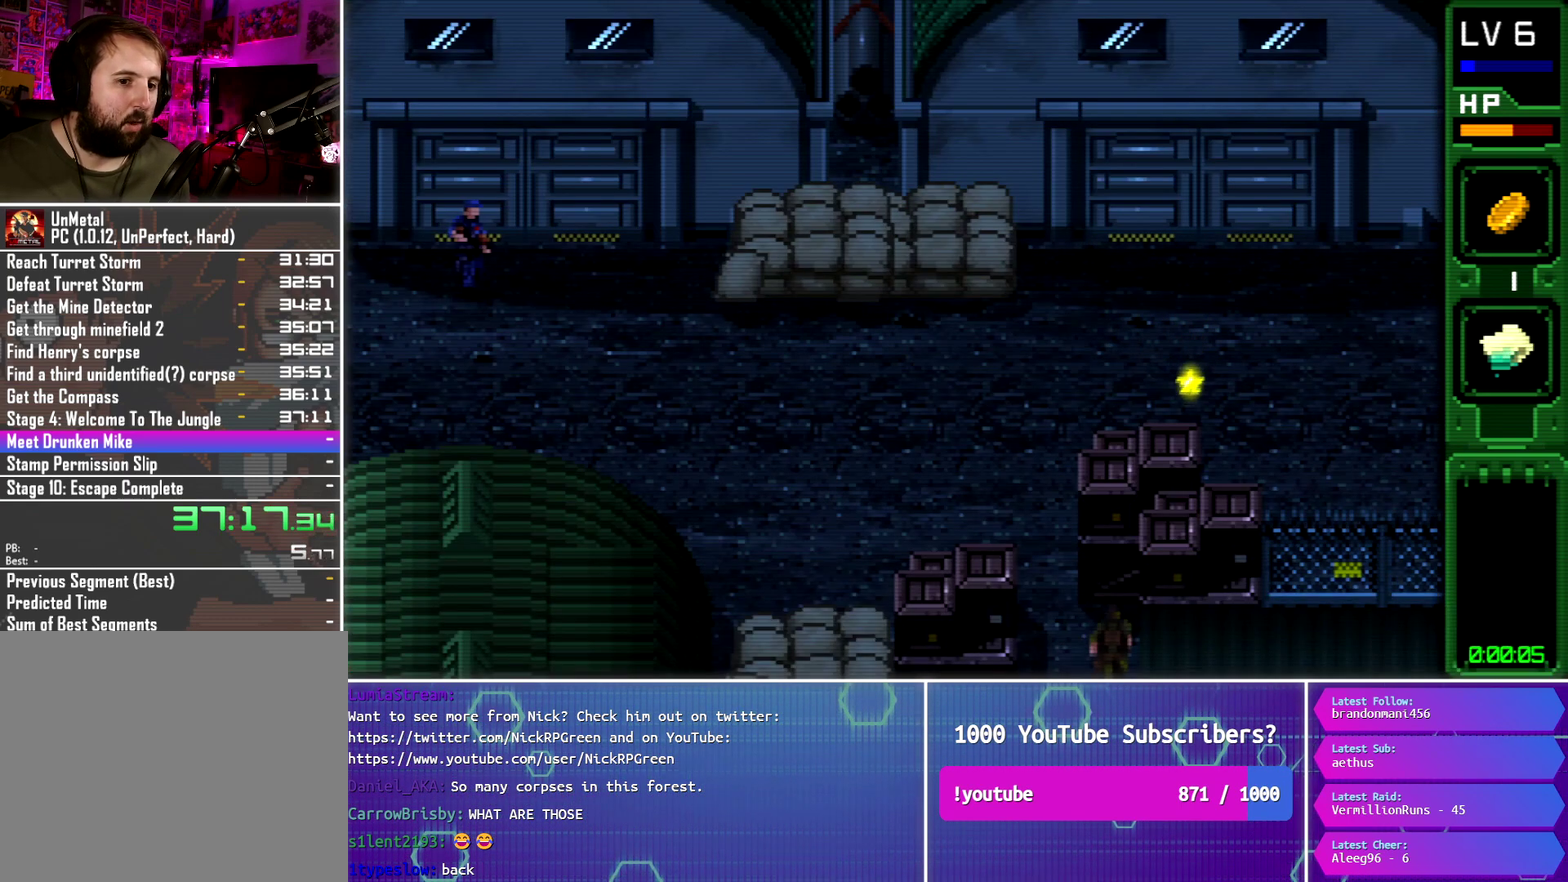
{"buttons": ["DPAD_UP"], "events": [[16, "DPAD_RIGHT", "up"], [450, "CIRCLE", "up"]]}
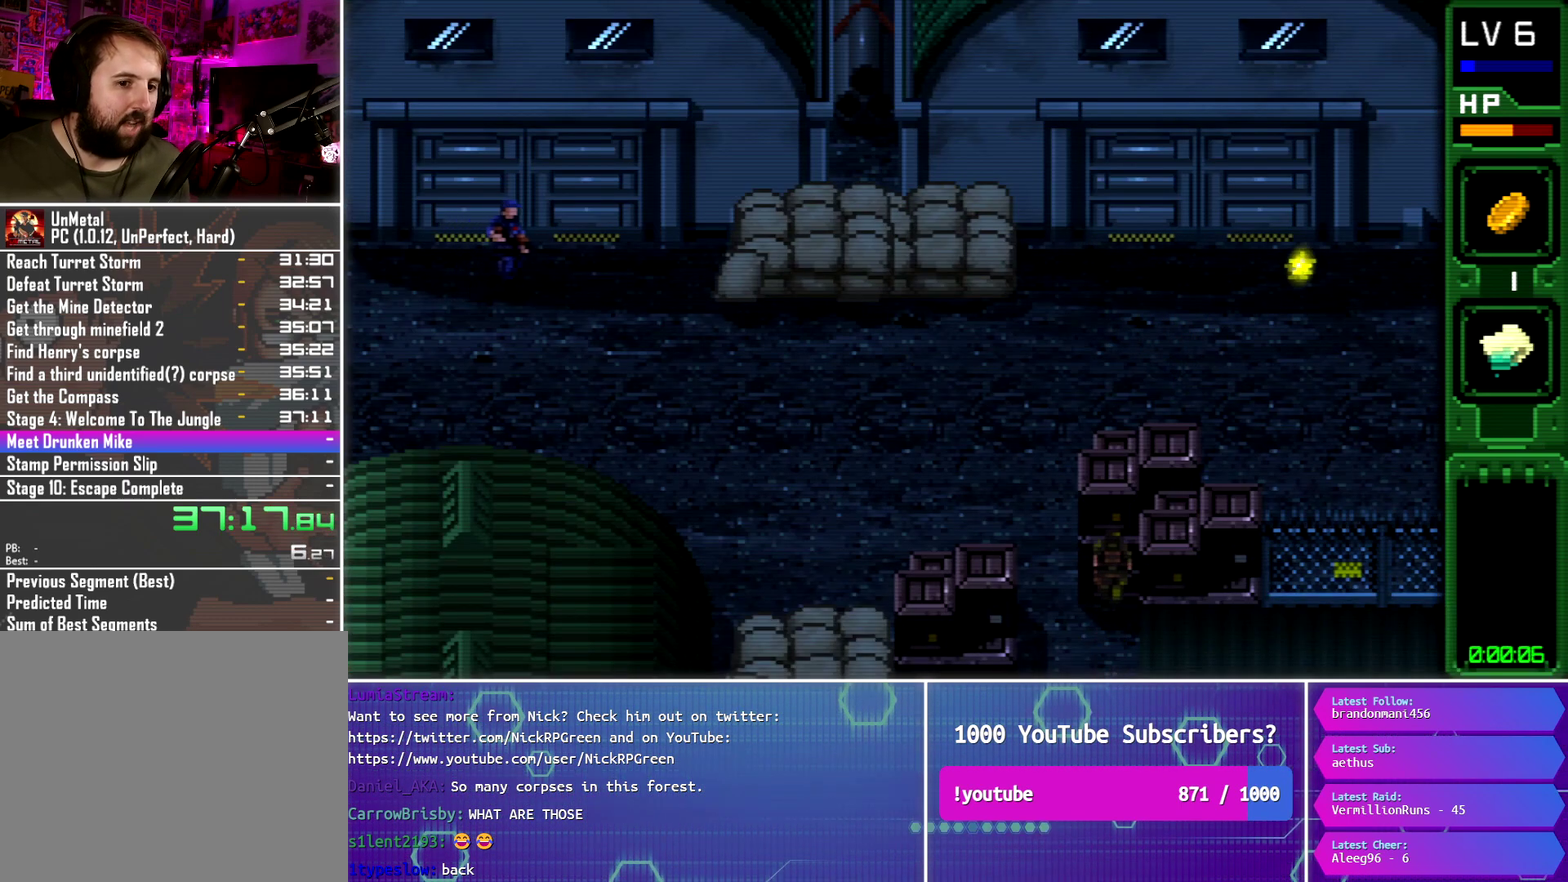
{"buttons": [], "events": [[133, "DPAD_UP", "up"]]}